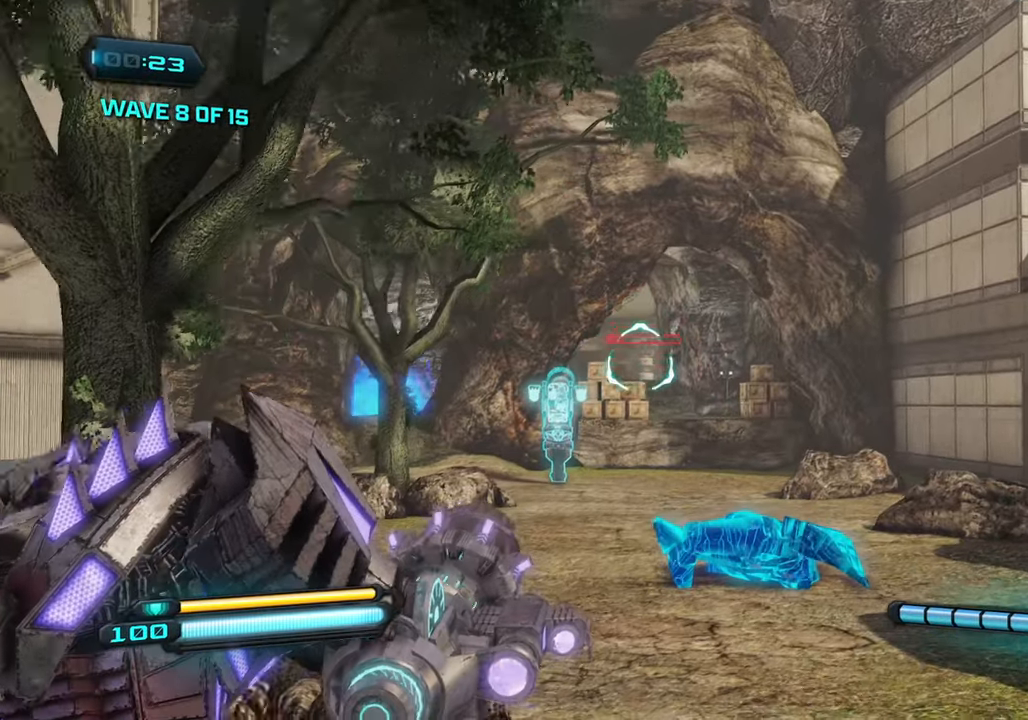
Gameplay with a controller (PlayStation layout); each line is a JSON object with the inputs held at the frame after it. "events" lists button and stick changes between this image and that frame as [ms after this image, input, new state], when the widget could be followed in between.
{"buttons": [], "left_stick": "up-right", "right_stick": "left", "events": [[84, "L2", "up"], [84, "right_stick", "center"], [200, "right_stick", "down-left"], [450, "right_stick", "left"]]}
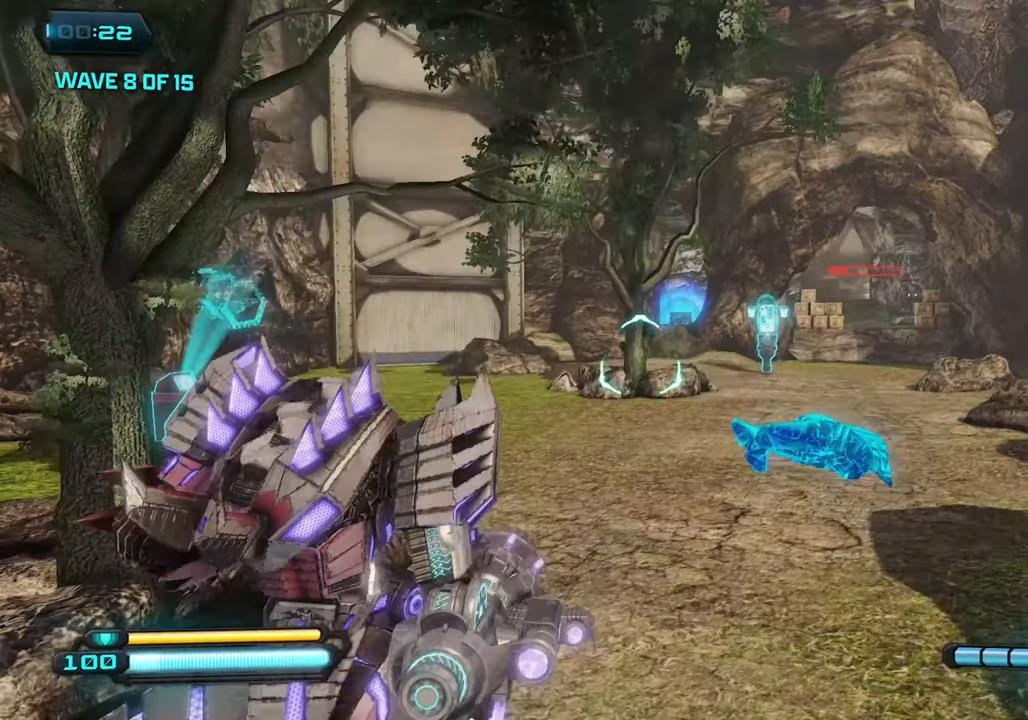
{"buttons": [], "left_stick": "up-right", "right_stick": "down-left", "events": [[317, "right_stick", "down-left"]]}
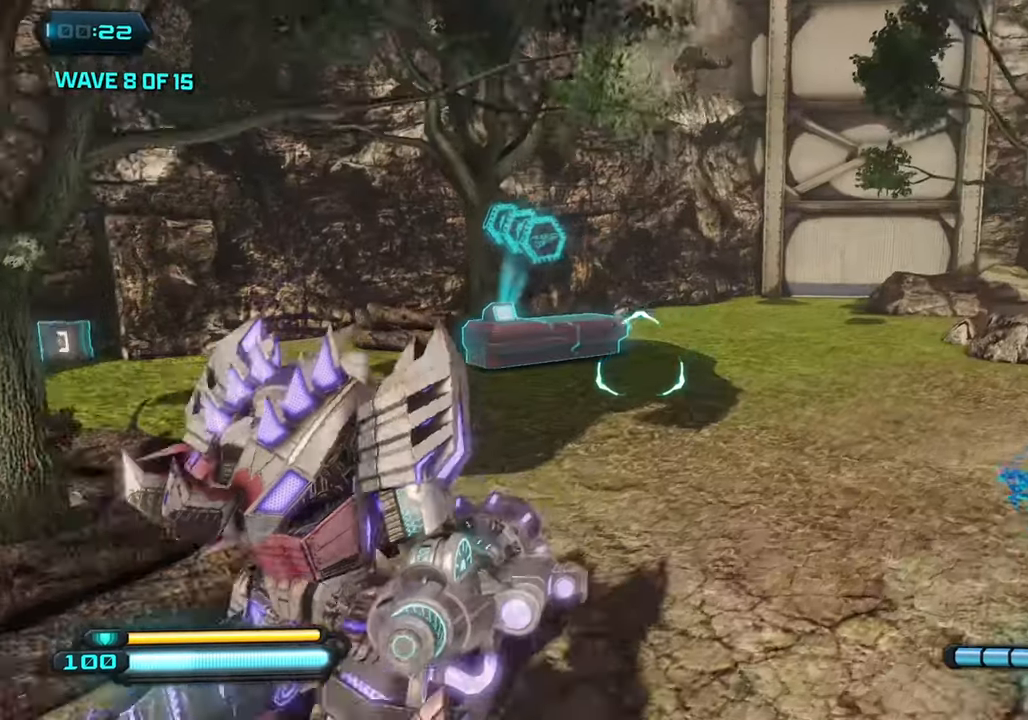
{"buttons": [], "left_stick": "up-right", "right_stick": "left", "events": [[17, "right_stick", "left"]]}
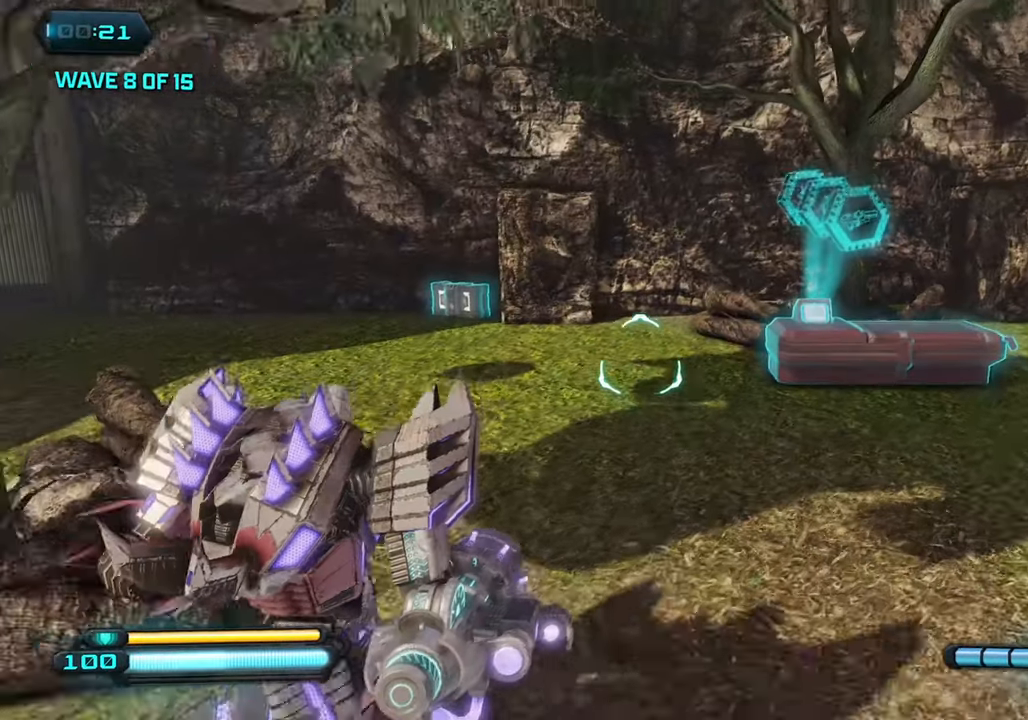
{"buttons": [], "left_stick": "up", "right_stick": "left", "events": [[167, "left_stick", "up"], [267, "right_stick", "center"], [450, "right_stick", "left"]]}
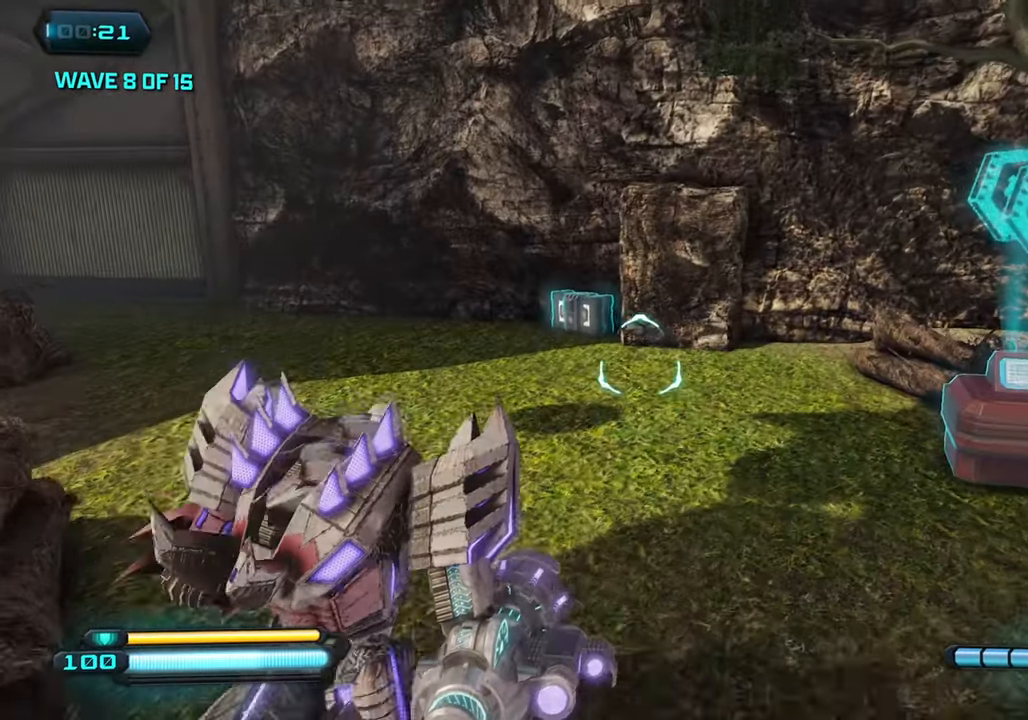
{"buttons": [], "left_stick": "up-left", "right_stick": "down-left", "events": [[117, "right_stick", "center"], [134, "L1", "down"], [267, "L1", "up"], [383, "left_stick", "up-left"], [416, "right_stick", "down-left"]]}
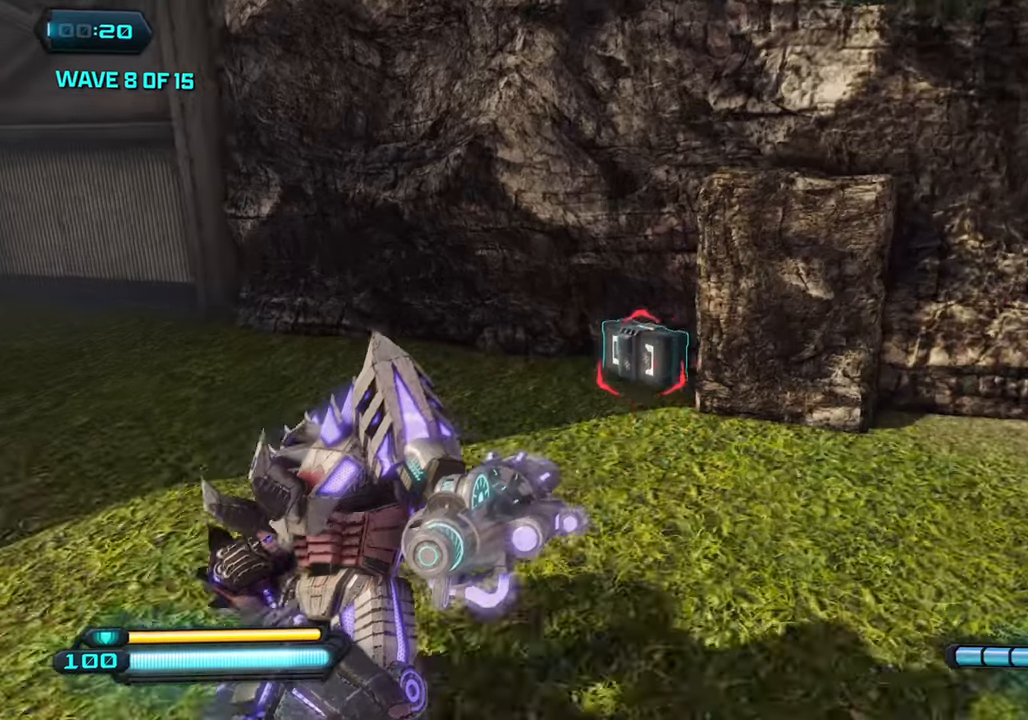
{"buttons": [], "left_stick": "down-left", "right_stick": "left", "events": [[33, "left_stick", "center"], [66, "R3", "down"], [133, "right_stick", "center"], [166, "R3", "up"], [333, "left_stick", "down-left"], [333, "right_stick", "left"]]}
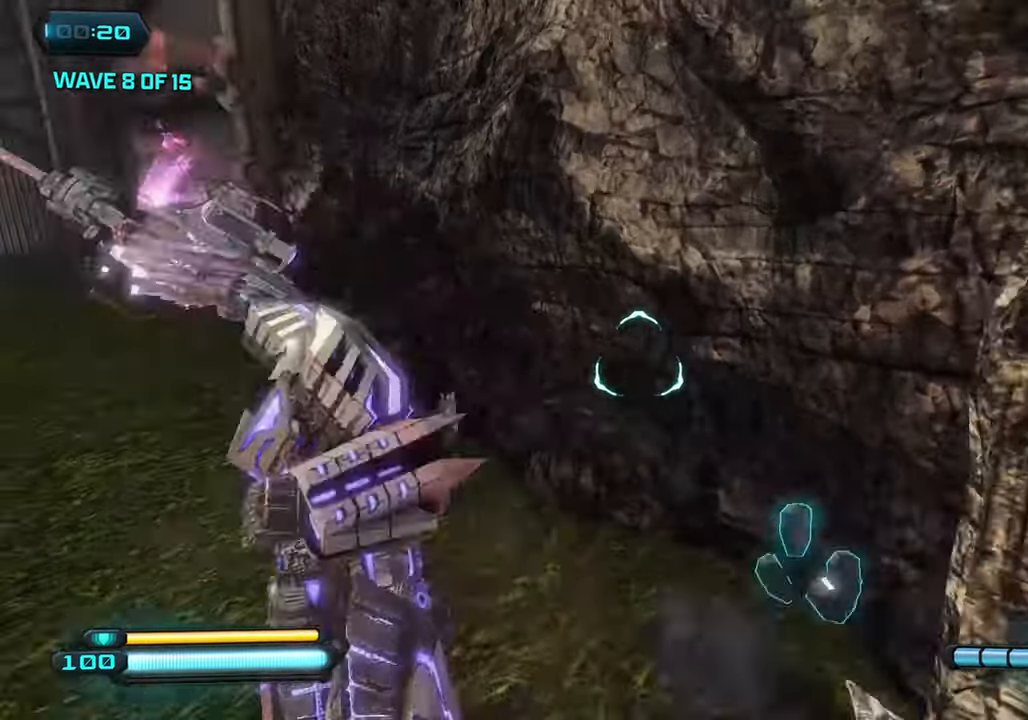
{"buttons": [], "left_stick": "up-left", "right_stick": "left", "events": [[233, "left_stick", "up-left"]]}
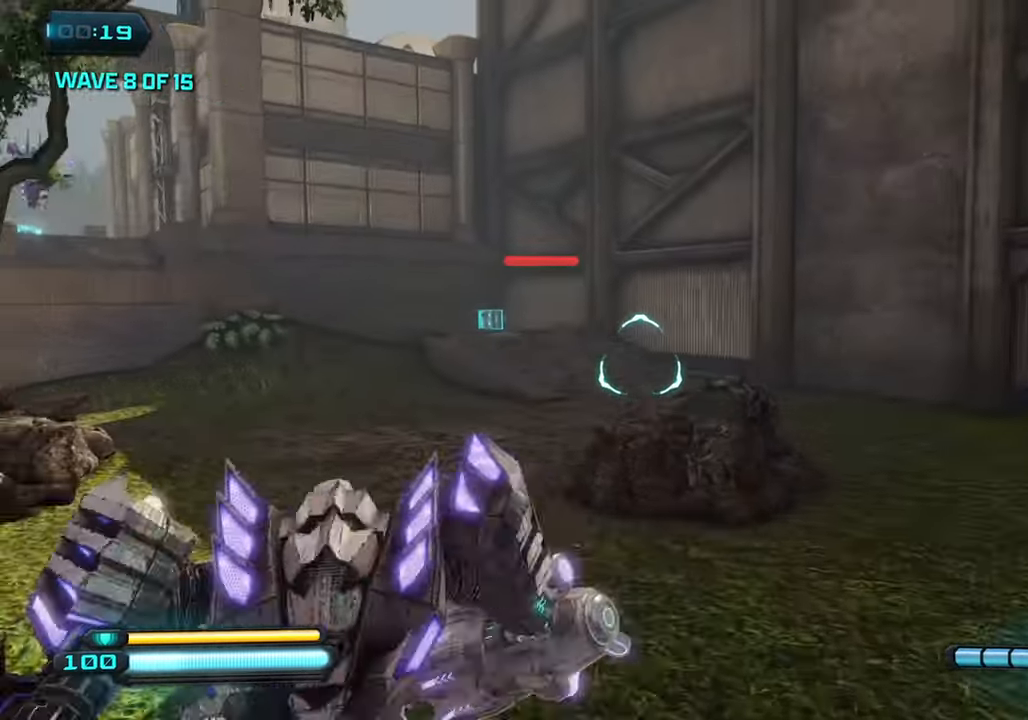
{"buttons": ["CROSS"], "left_stick": "up", "right_stick": "down-right", "events": [[116, "left_stick", "up"], [183, "right_stick", "center"], [383, "CROSS", "down"], [500, "right_stick", "down-right"]]}
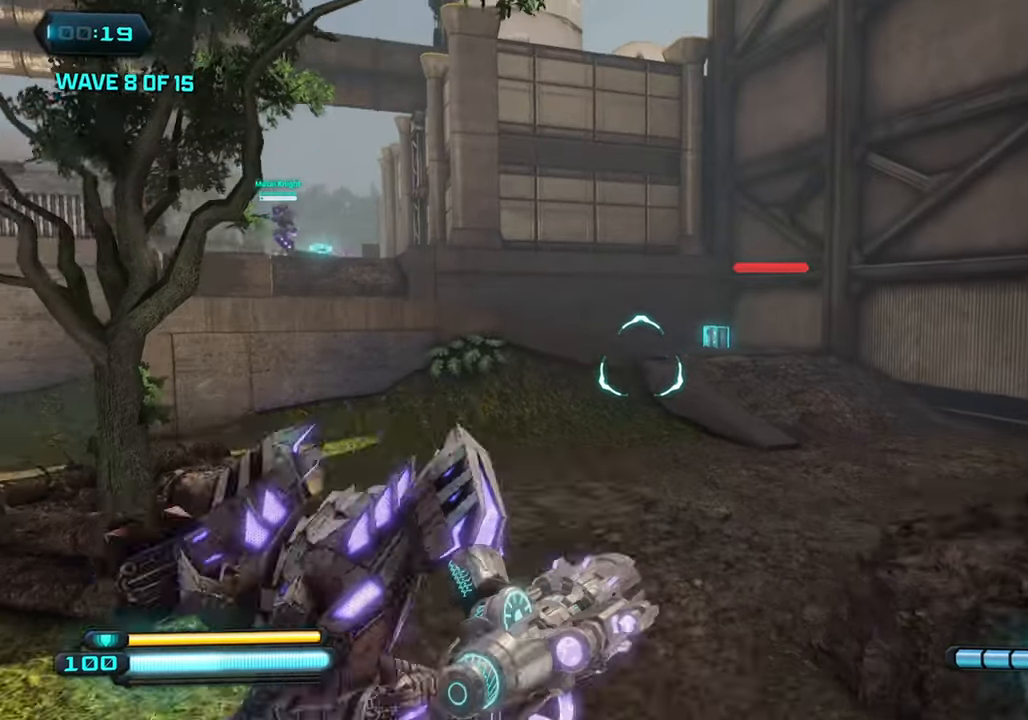
{"buttons": ["L1"], "left_stick": "up", "right_stick": "center", "events": [[16, "CROSS", "up"], [300, "right_stick", "center"], [350, "L1", "down"]]}
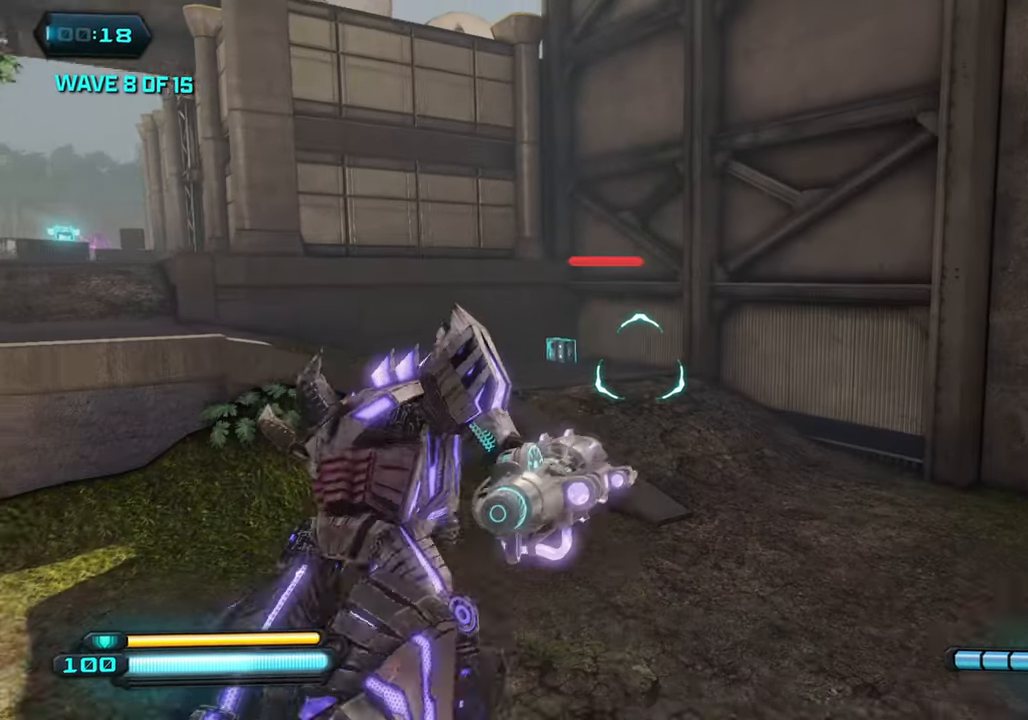
{"buttons": [], "left_stick": "up-right", "right_stick": "left", "events": [[16, "L1", "up"], [316, "right_stick", "left"], [350, "left_stick", "up-right"]]}
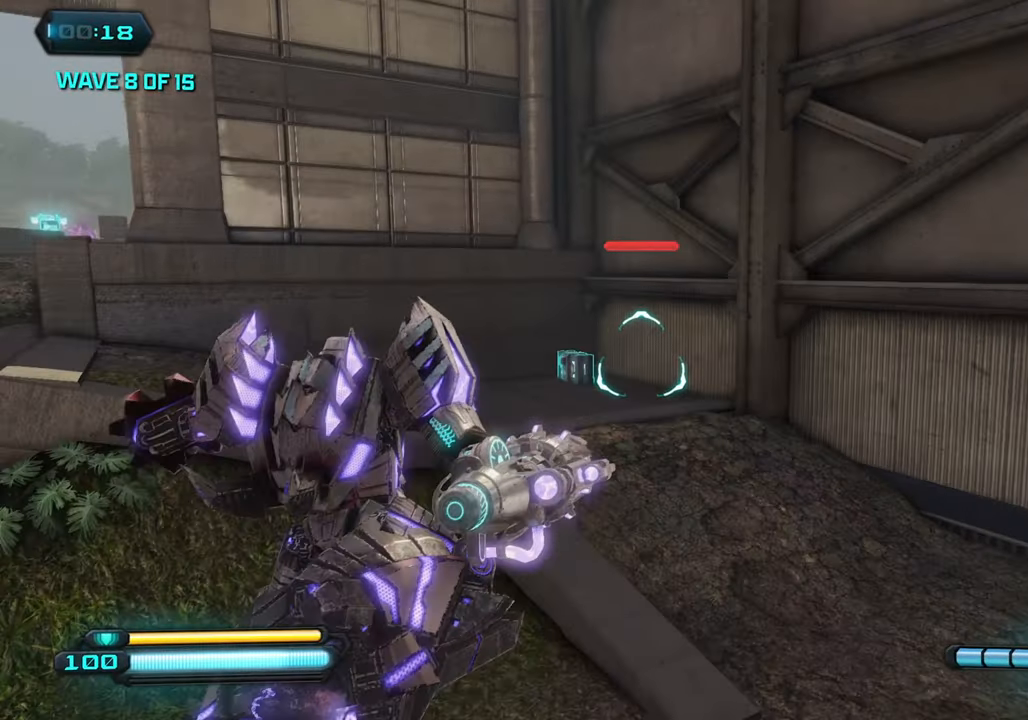
{"buttons": [], "left_stick": "up-right", "right_stick": "center", "events": [[400, "right_stick", "center"]]}
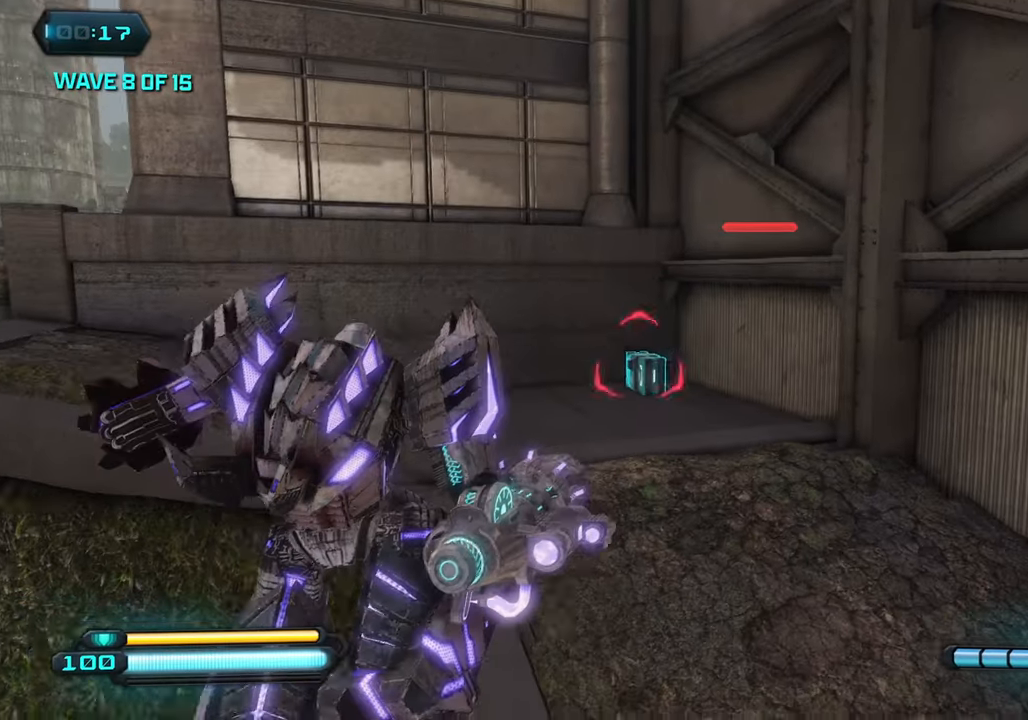
{"buttons": [], "left_stick": "up", "right_stick": "down", "events": [[83, "right_stick", "right"], [116, "left_stick", "up"], [216, "right_stick", "center"], [266, "L1", "down"], [316, "right_stick", "down"], [416, "L1", "up"]]}
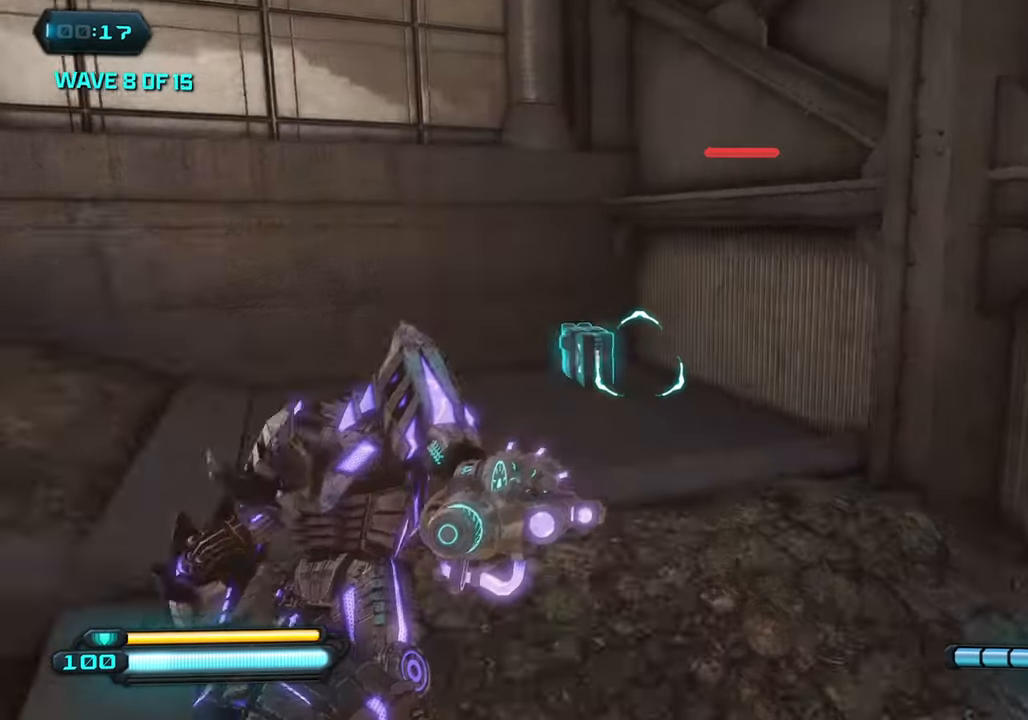
{"buttons": [], "left_stick": "down-right", "right_stick": "left", "events": [[33, "right_stick", "down-left"], [300, "left_stick", "center"], [350, "R3", "down"], [350, "right_stick", "center"], [416, "left_stick", "down-right"], [466, "R3", "up"], [466, "right_stick", "left"]]}
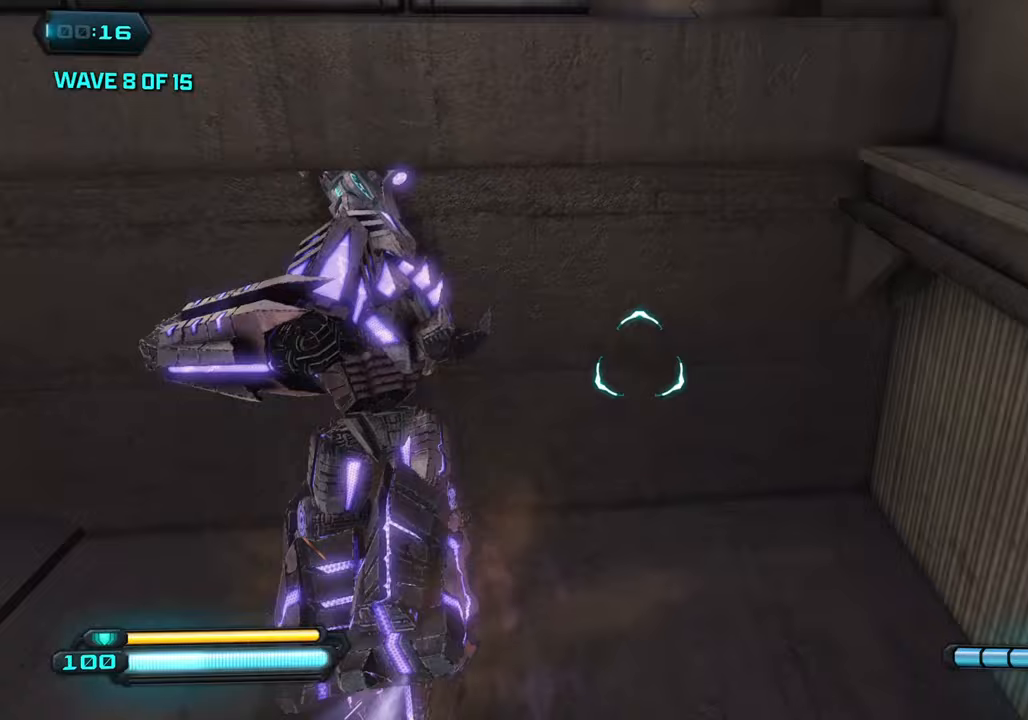
{"buttons": [], "left_stick": "left", "right_stick": "up-left", "events": [[17, "left_stick", "down"], [217, "left_stick", "down-left"], [217, "right_stick", "up-left"], [433, "left_stick", "left"]]}
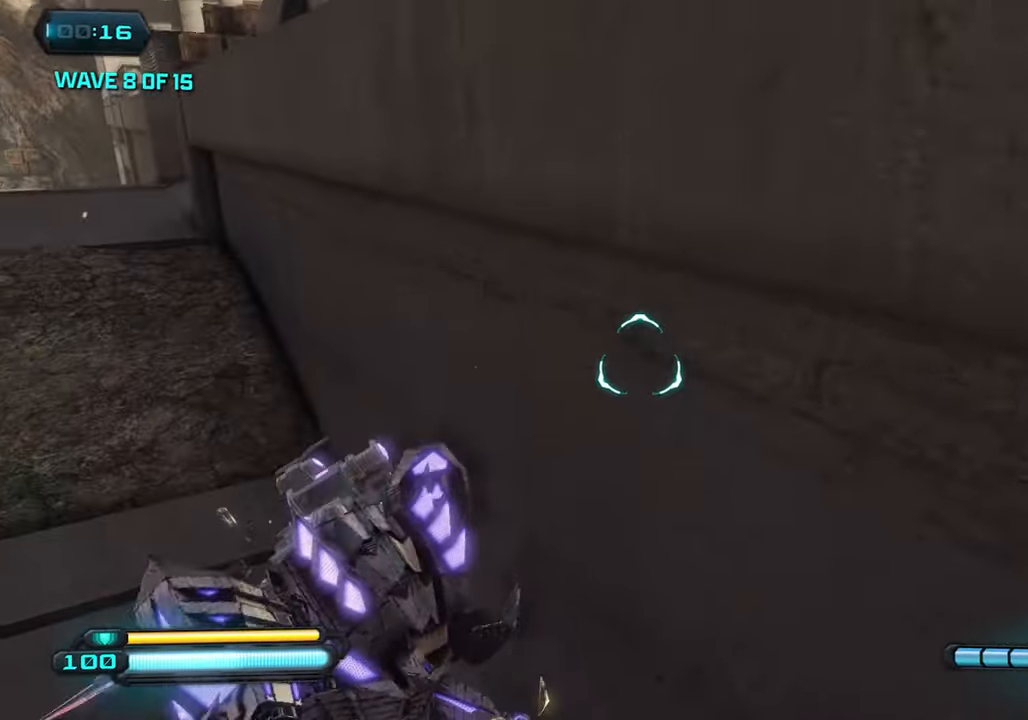
{"buttons": [], "left_stick": "up-left", "right_stick": "up-left", "events": [[33, "left_stick", "up-left"]]}
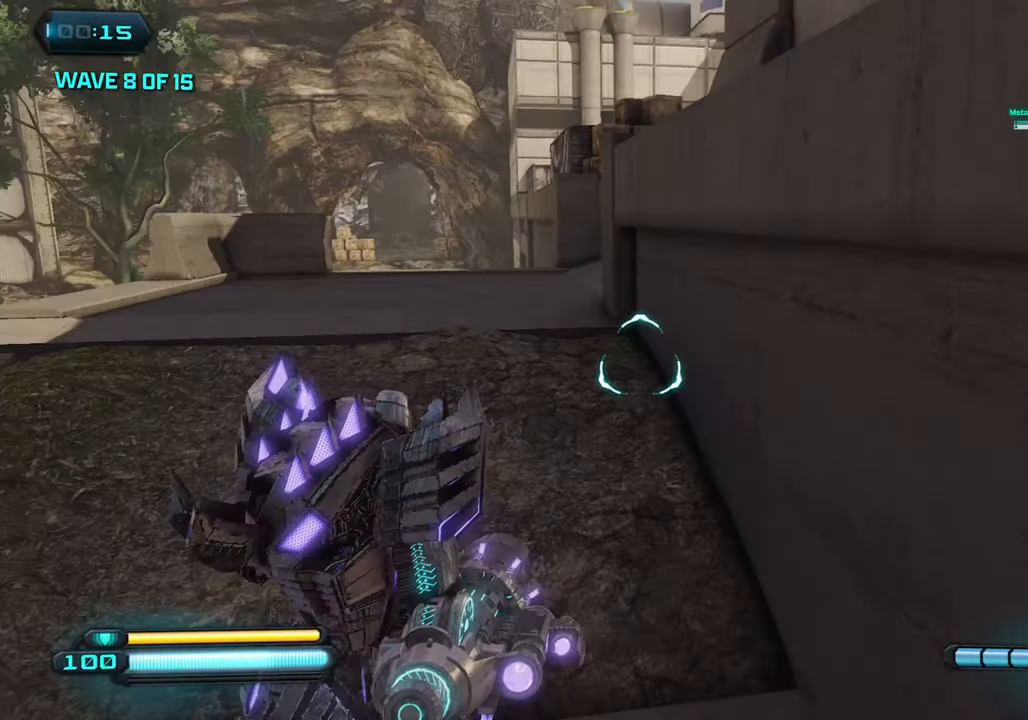
{"buttons": [], "left_stick": "up", "right_stick": "center", "events": [[67, "right_stick", "center"], [350, "left_stick", "up"]]}
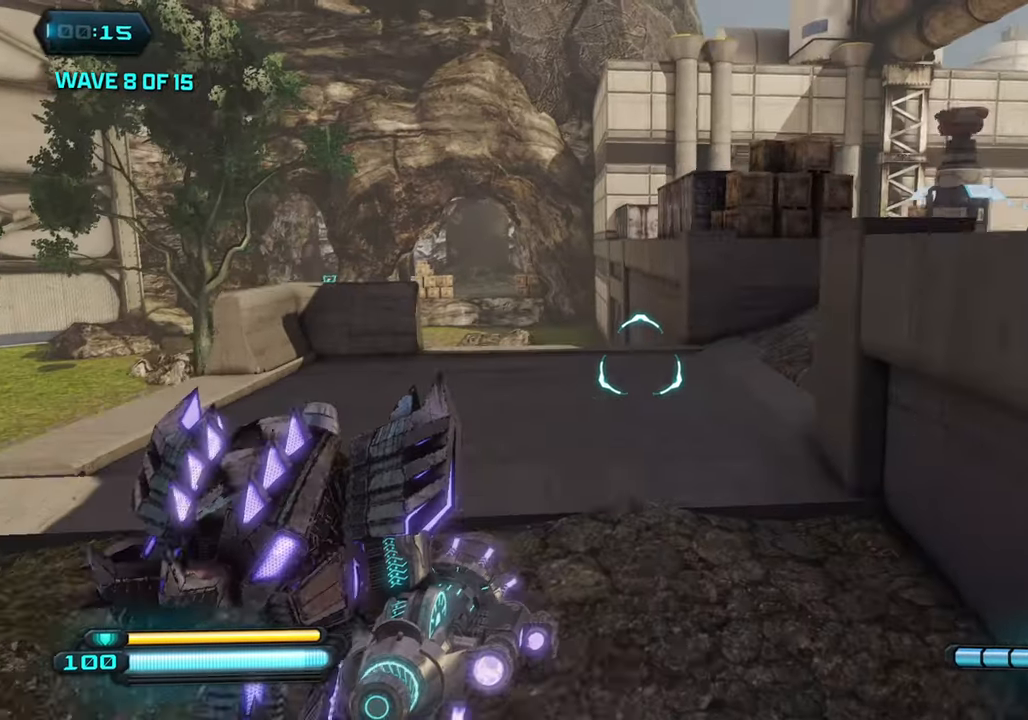
{"buttons": [], "left_stick": "up", "right_stick": "center", "events": []}
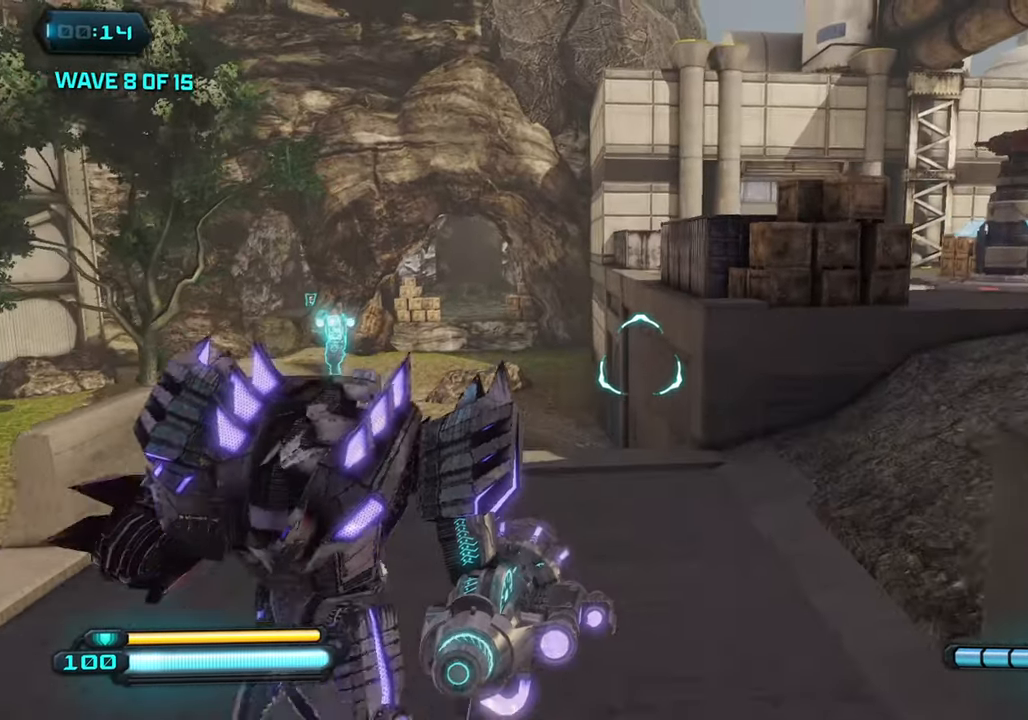
{"buttons": ["CROSS"], "left_stick": "up-right", "right_stick": "left", "events": [[167, "left_stick", "up-right"], [350, "right_stick", "left"], [483, "CROSS", "down"]]}
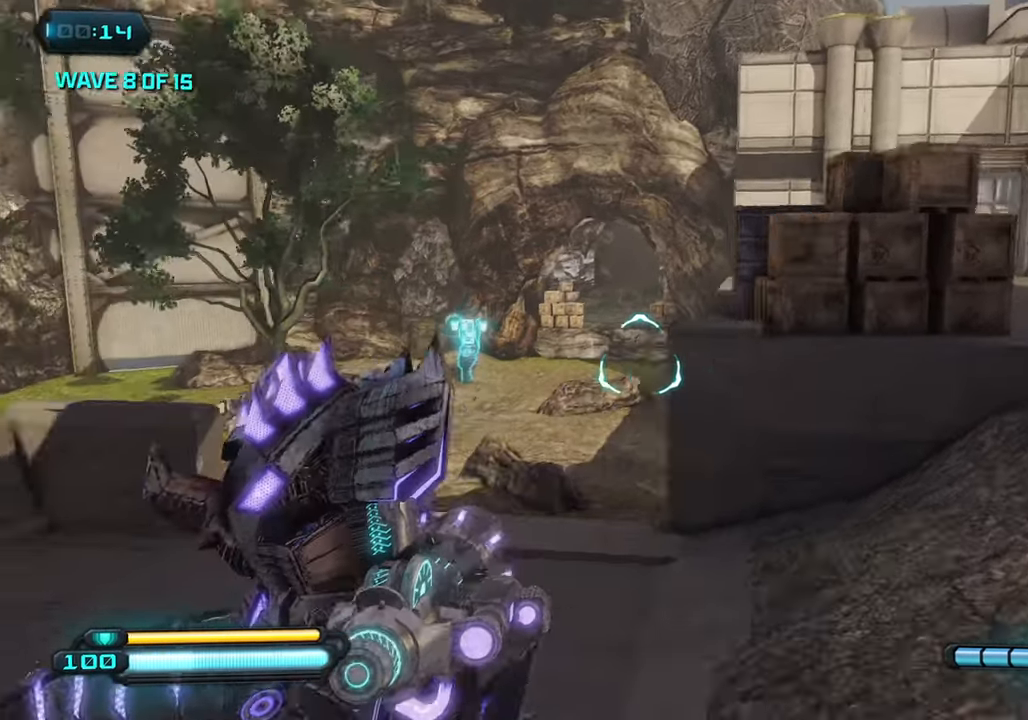
{"buttons": [], "left_stick": "right", "right_stick": "center", "events": [[150, "CROSS", "up"], [167, "left_stick", "right"], [217, "right_stick", "center"], [283, "right_stick", "down-right"], [350, "L1", "down"], [400, "right_stick", "right"], [500, "L1", "up"], [500, "right_stick", "center"]]}
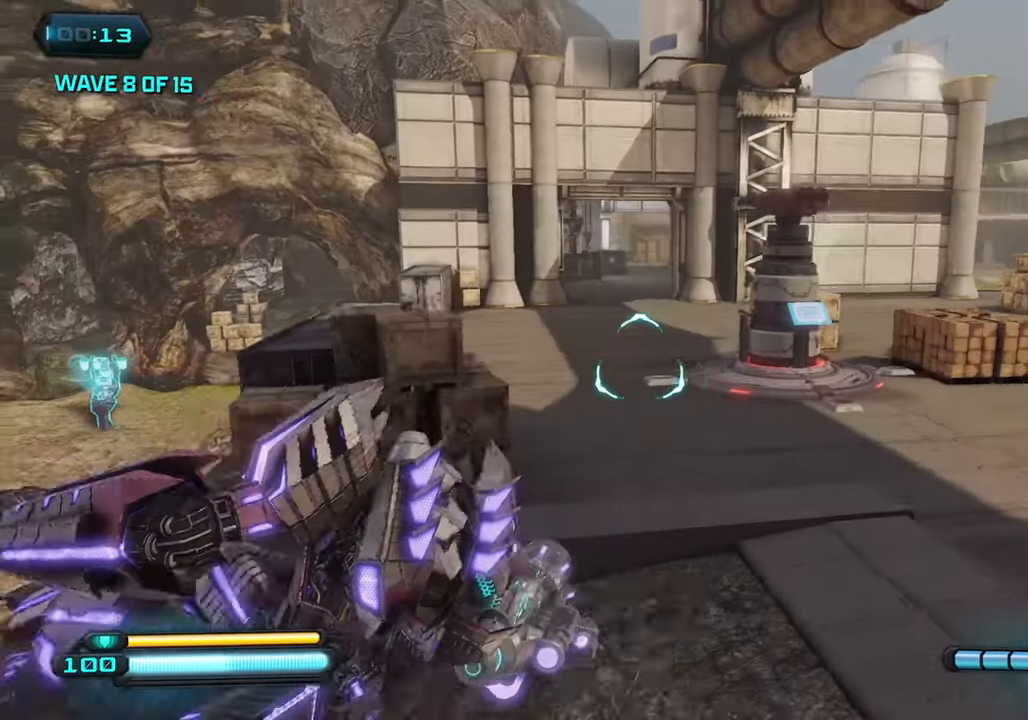
{"buttons": [], "left_stick": "up", "right_stick": "right", "events": [[150, "right_stick", "right"], [283, "left_stick", "up-right"], [483, "left_stick", "up"]]}
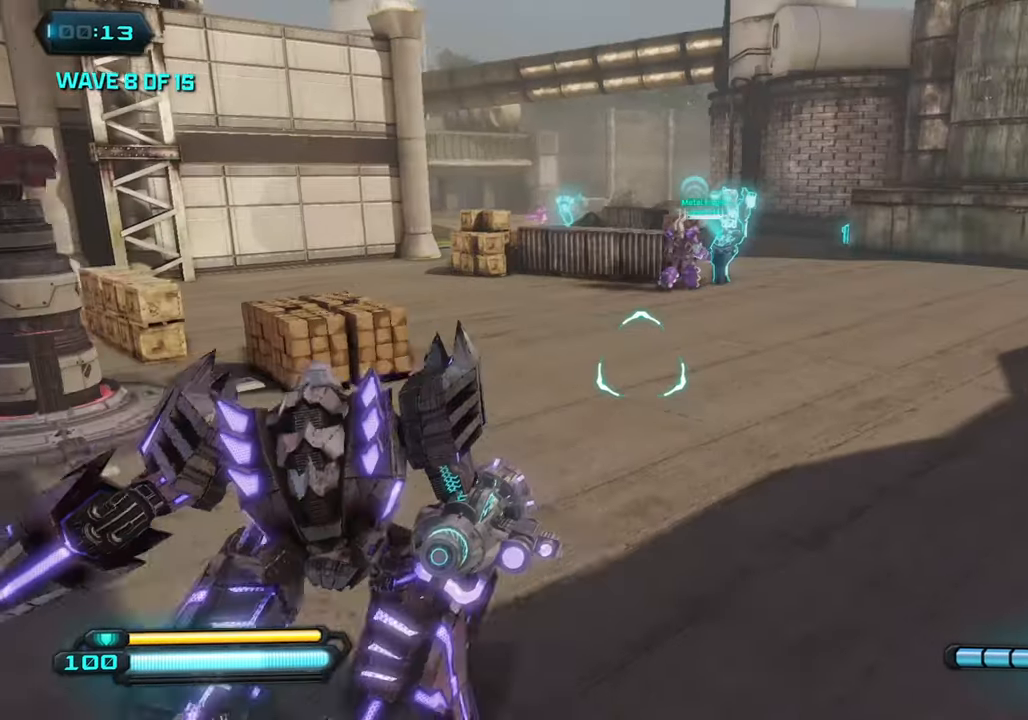
{"buttons": [], "left_stick": "up-right", "right_stick": "right", "events": [[467, "left_stick", "up-right"]]}
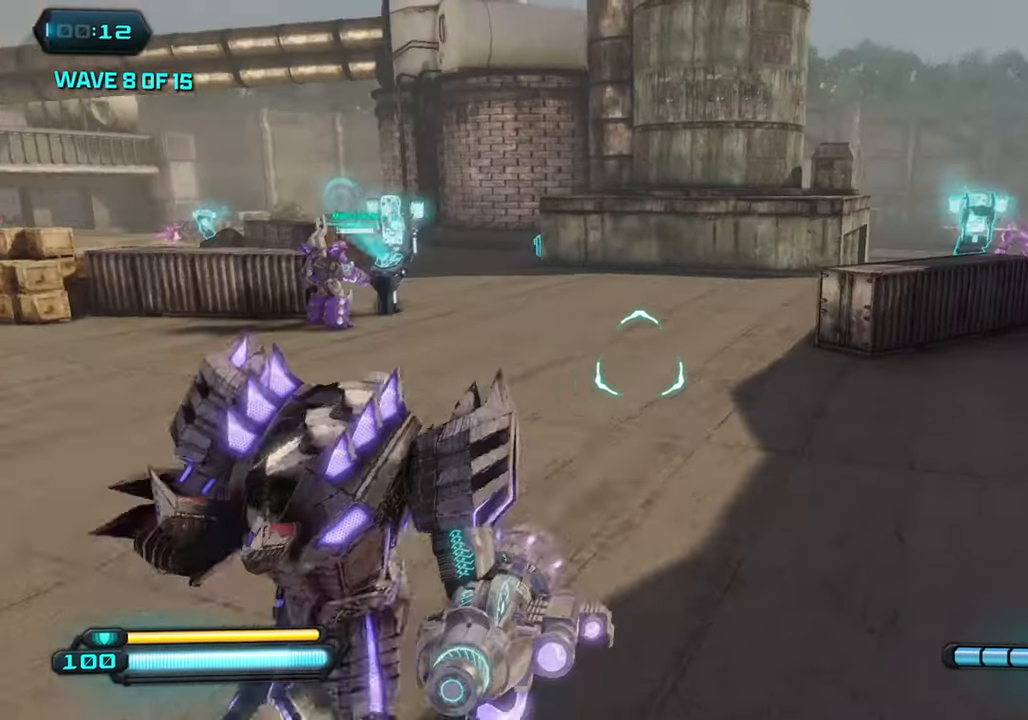
{"buttons": [], "left_stick": "up", "right_stick": "right", "events": [[250, "left_stick", "up"]]}
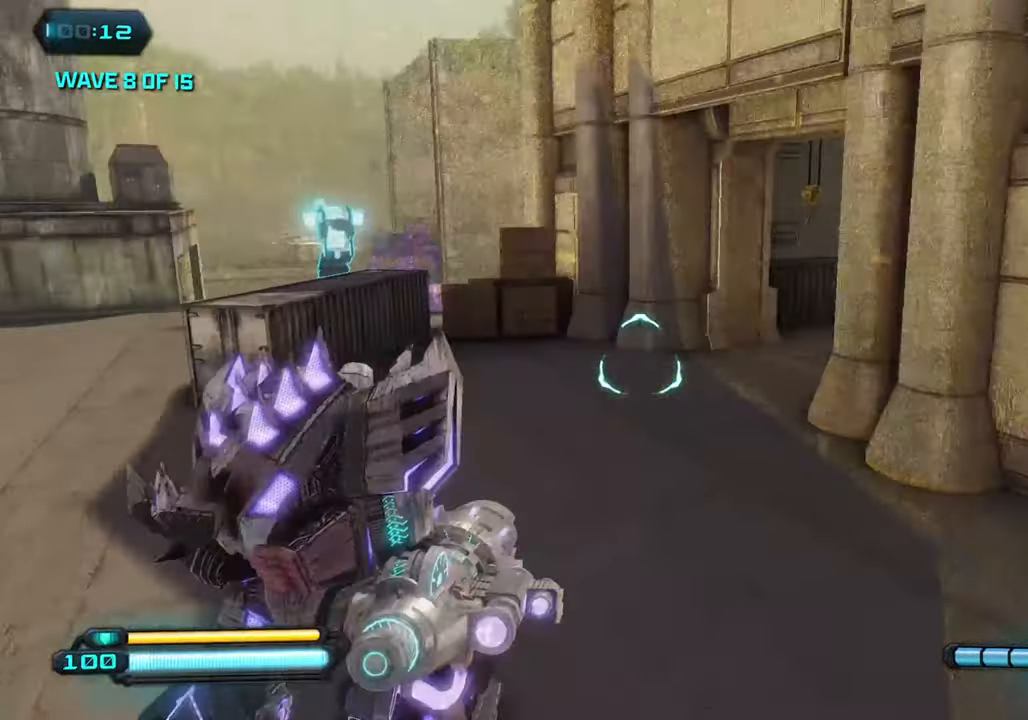
{"buttons": [], "left_stick": "up", "right_stick": "right", "events": []}
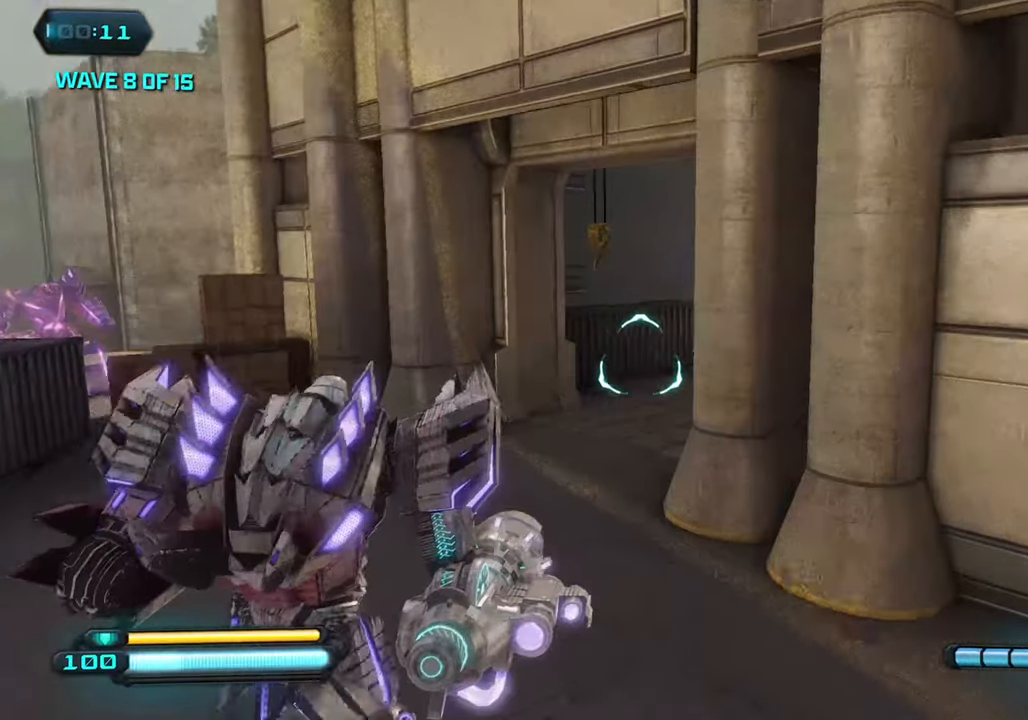
{"buttons": [], "left_stick": "up", "right_stick": "right", "events": []}
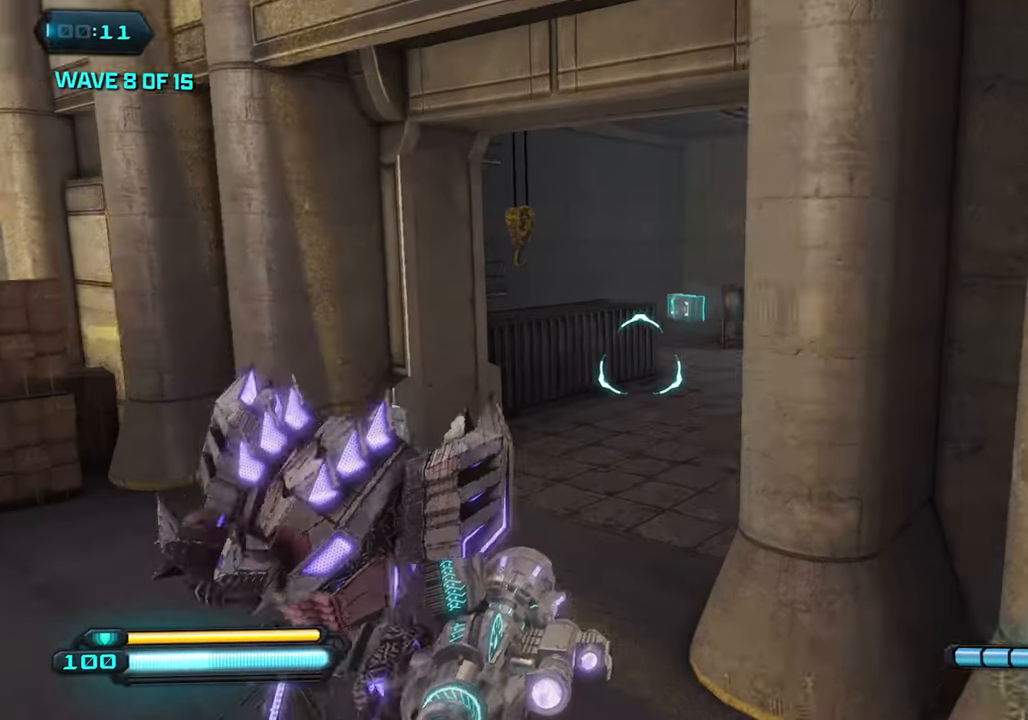
{"buttons": [], "left_stick": "up", "right_stick": "right", "events": []}
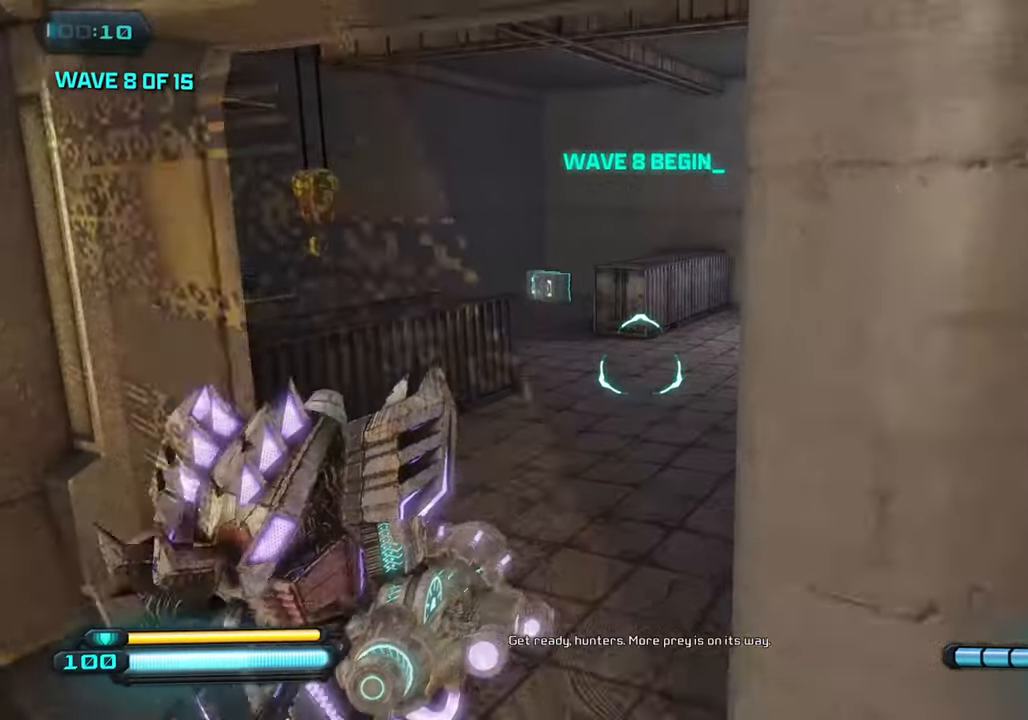
{"buttons": [], "left_stick": "up", "right_stick": "down-left", "events": [[17, "right_stick", "center"], [217, "CROSS", "down"], [300, "right_stick", "left"], [350, "CROSS", "up"], [417, "right_stick", "down-left"]]}
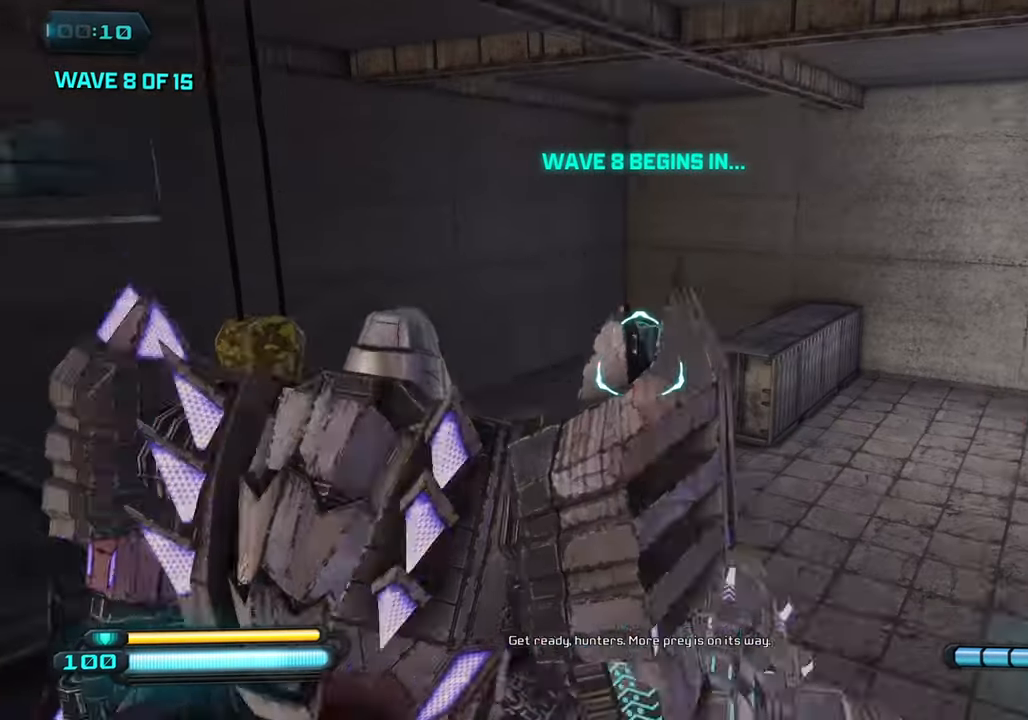
{"buttons": [], "left_stick": "up", "right_stick": "center", "events": [[267, "L1", "down"], [300, "right_stick", "center"], [417, "L1", "up"]]}
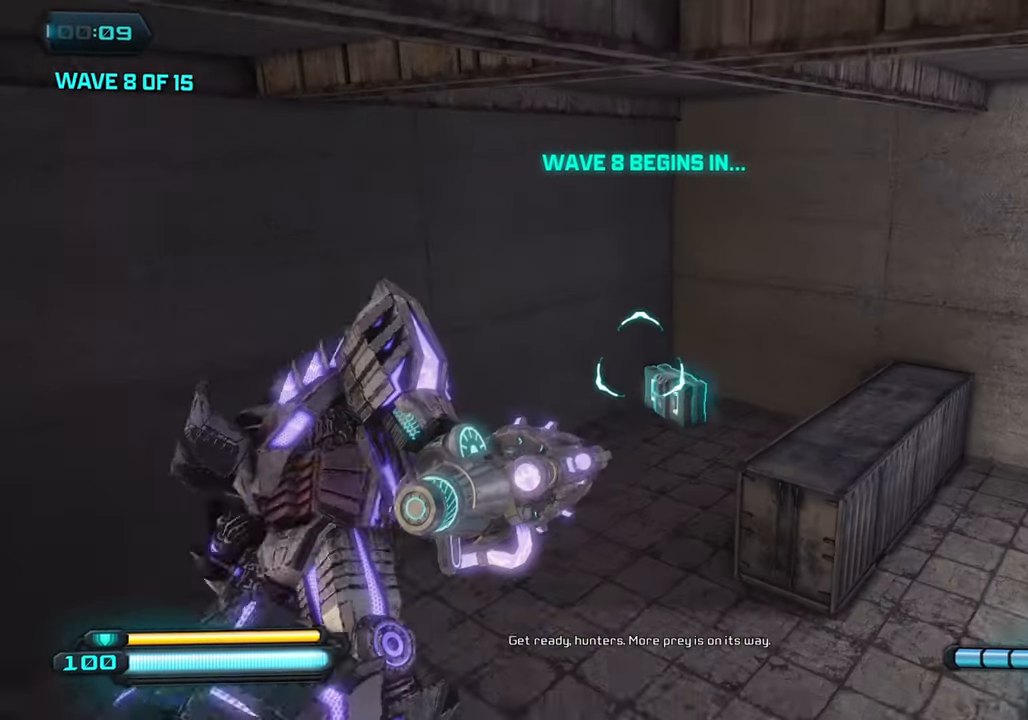
{"buttons": [], "left_stick": "up", "right_stick": "down", "events": [[50, "right_stick", "down"]]}
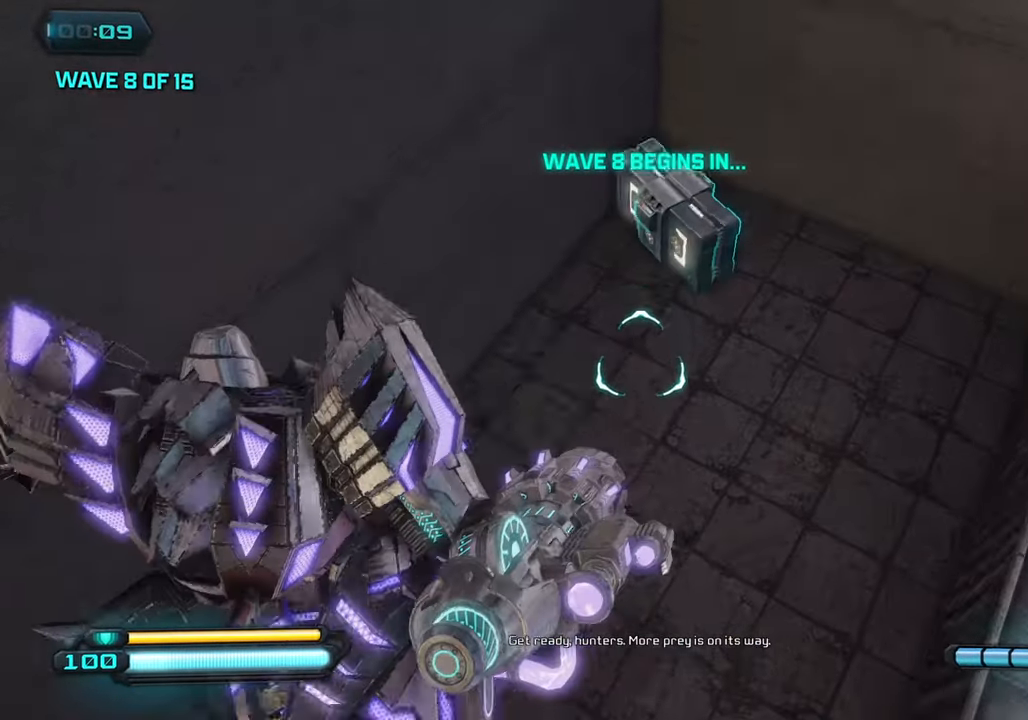
{"buttons": [], "left_stick": "center", "right_stick": "down", "events": [[50, "left_stick", "center"], [117, "R3", "down"], [350, "R3", "up"]]}
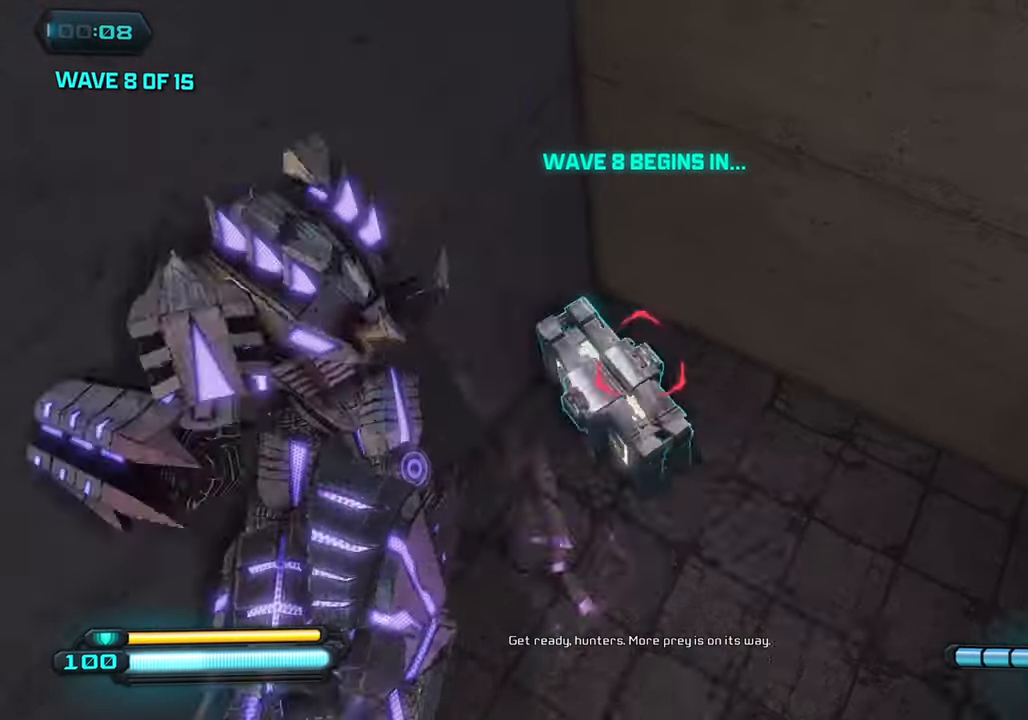
{"buttons": ["CROSS"], "left_stick": "down-right", "right_stick": "up-right", "events": [[17, "right_stick", "center"], [284, "left_stick", "down"], [284, "right_stick", "up"], [400, "left_stick", "down-right"], [400, "right_stick", "up-right"], [500, "CROSS", "down"]]}